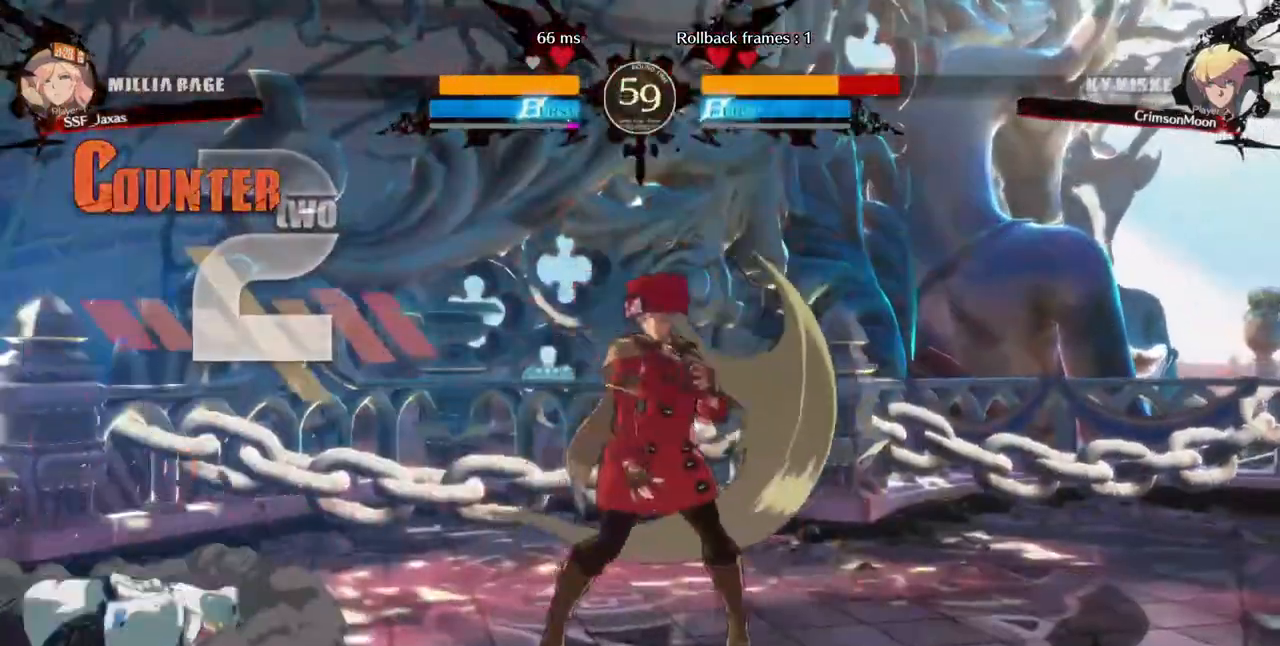
Gameplay with a controller (arcade stick); each line is a JSON object with the inputs held at the frame after it (dt_ms = milliseconds from this image to that frame). "events" lists button and stick changes between this image and that frame as [ms after this image, input, new state], when the widget could be followed in between. Not read: L3 R3 SELECT START.
{"dt_ms": 480, "buttons": ["DPAD_LEFT"], "events": [[240, "DPAD_LEFT", "down"]]}
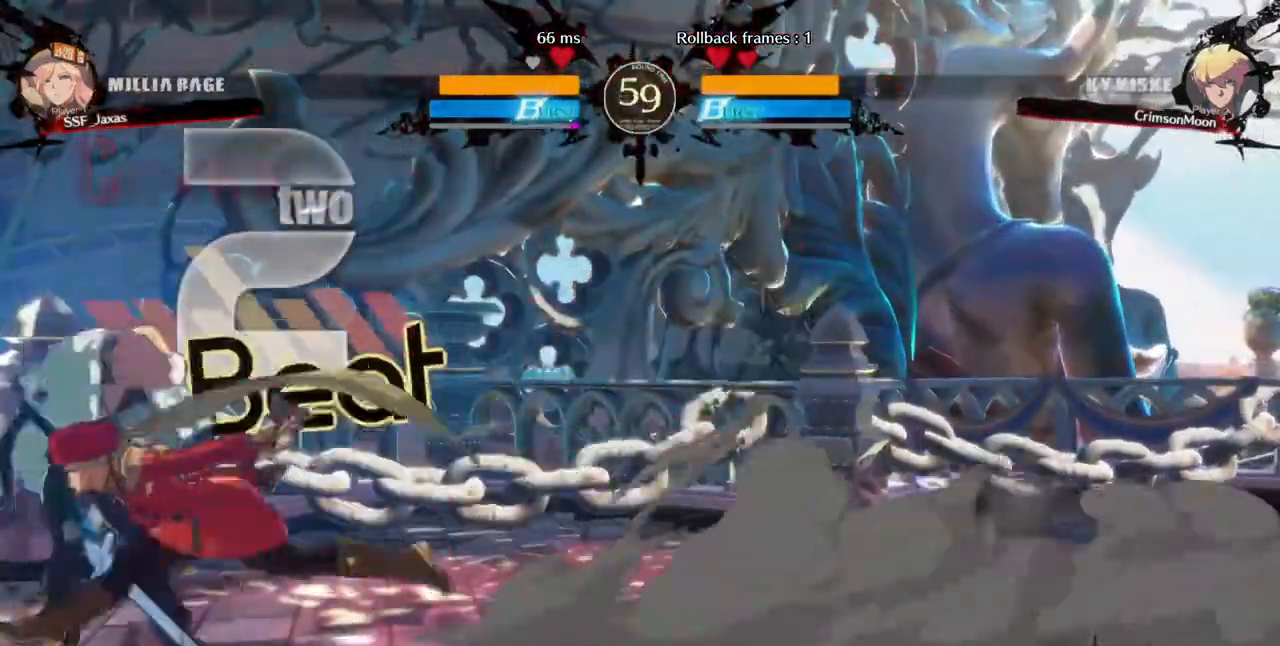
{"dt_ms": 520, "buttons": []}
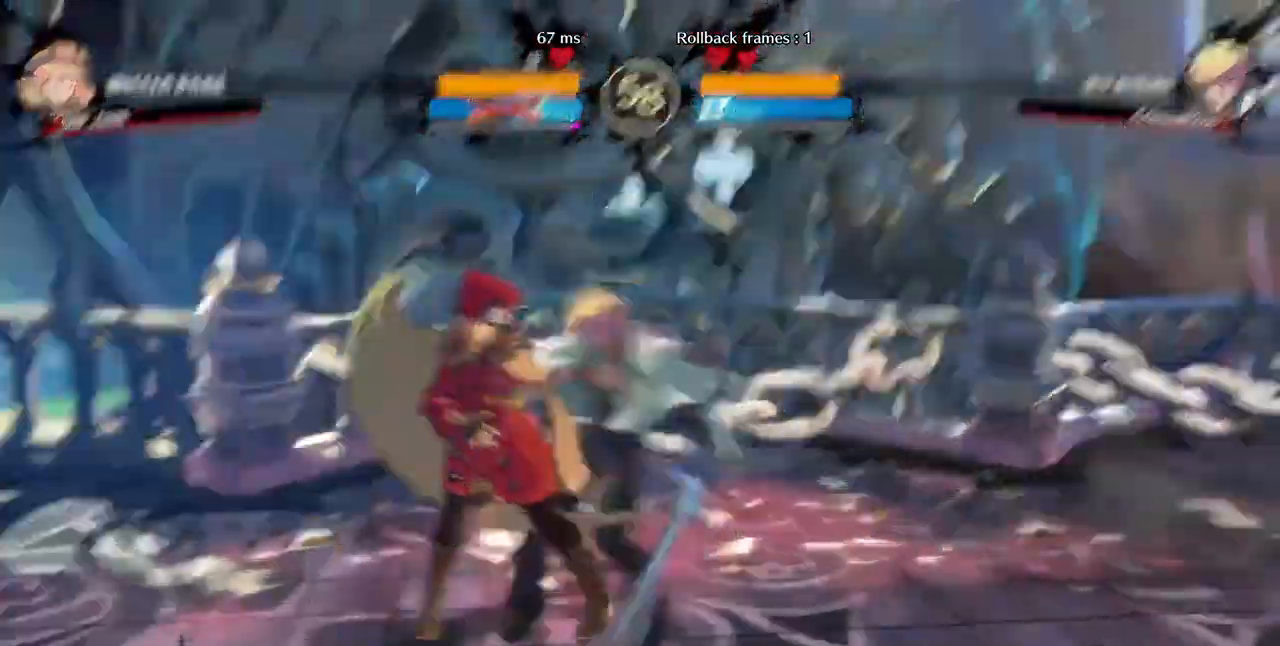
{"dt_ms": 480, "buttons": ["DPAD_LEFT"], "events": [[120, "DPAD_RIGHT", "down"], [160, "DPAD_DOWN", "down"], [280, "TRIANGLE", "down"], [320, "SQUARE", "down"], [360, "DPAD_DOWN", "up"], [400, "TRIANGLE", "up"], [440, "DPAD_LEFT", "down"], [440, "DPAD_RIGHT", "up"], [440, "SQUARE", "up"]]}
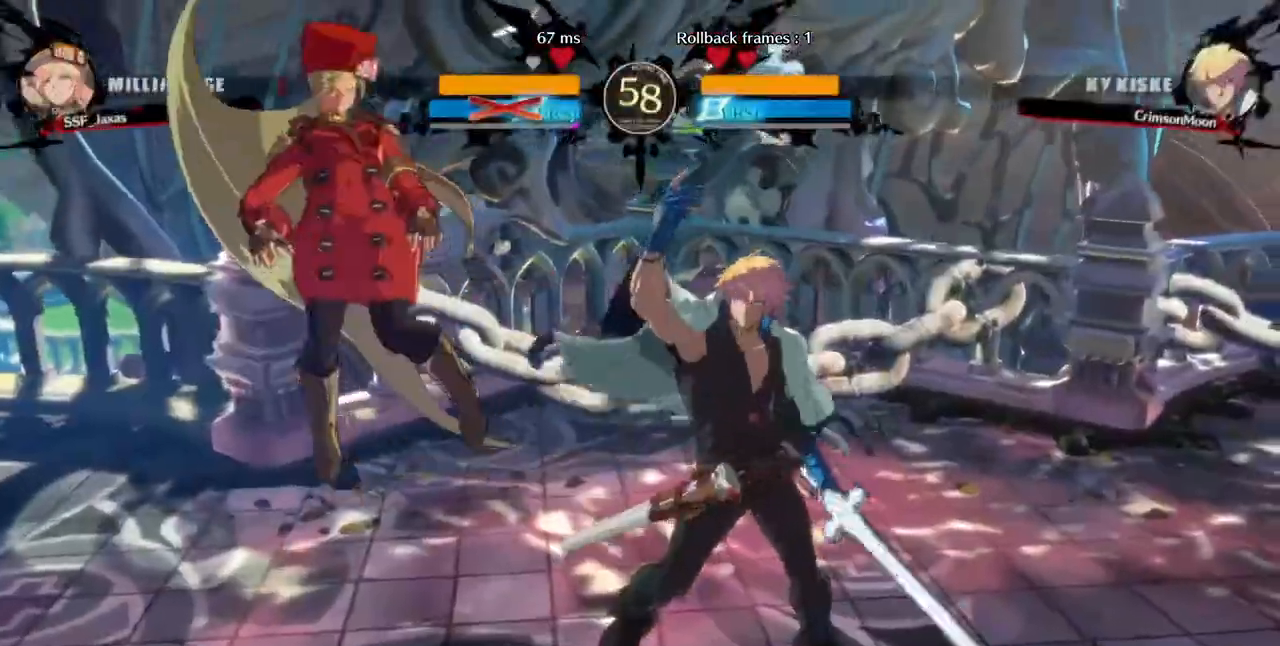
{"dt_ms": 520, "buttons": ["DPAD_LEFT"], "events": [[40, "DPAD_DOWN", "down"], [120, "TRIANGLE", "down"], [160, "SQUARE", "down"], [200, "DPAD_DOWN", "up"], [200, "TRIANGLE", "up"], [280, "SQUARE", "up"]]}
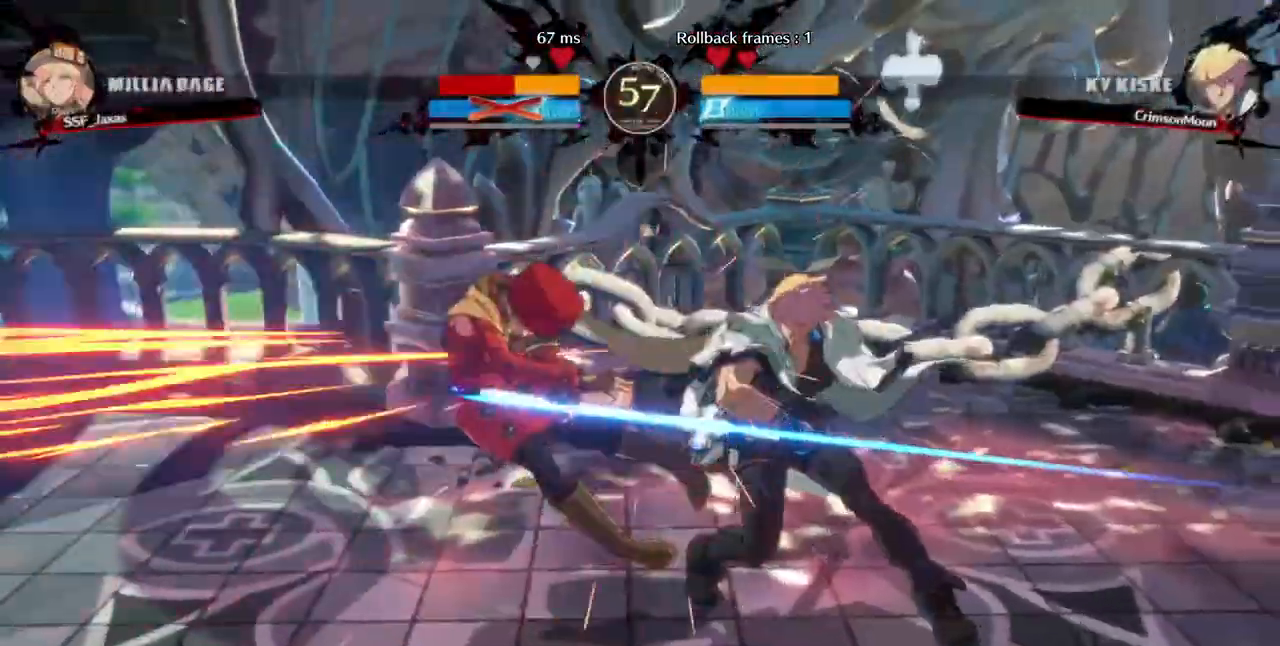
{"dt_ms": 480, "buttons": ["DPAD_DOWN", "DPAD_LEFT"], "events": [[280, "DPAD_UP", "down"], [320, "SQUARE", "down"], [440, "DPAD_UP", "up"], [480, "DPAD_DOWN", "down"], [480, "SQUARE", "up"]]}
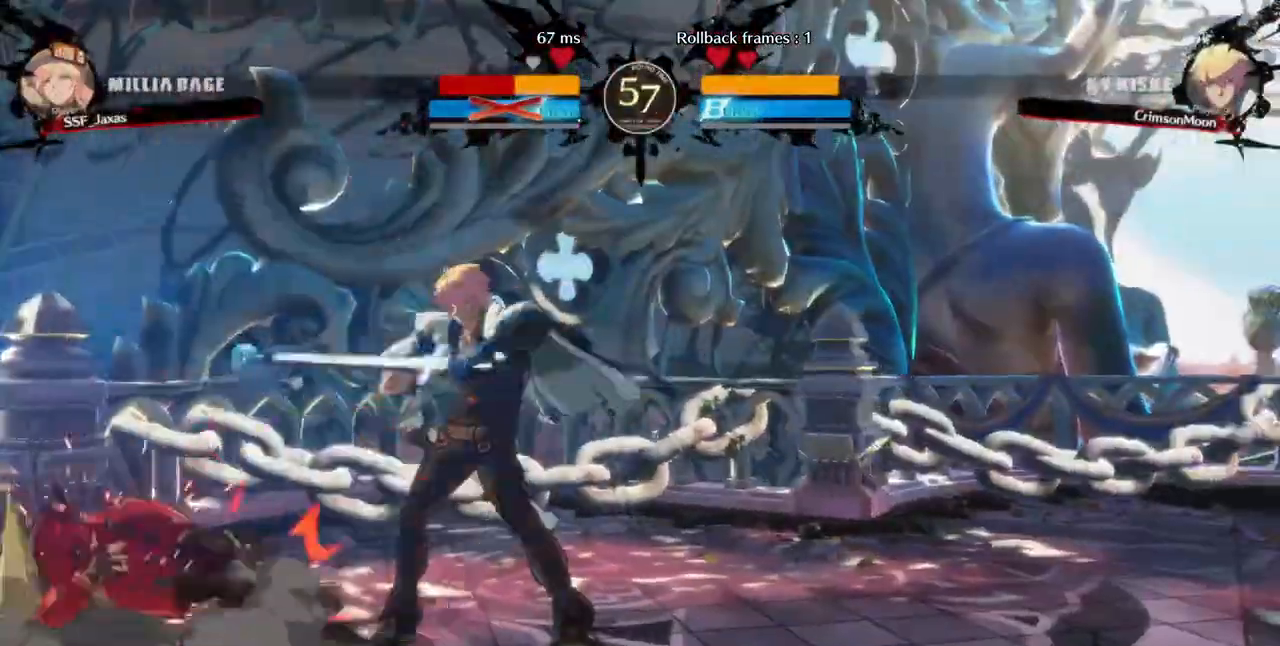
{"dt_ms": 520, "buttons": ["DPAD_DOWN", "DPAD_LEFT"], "events": []}
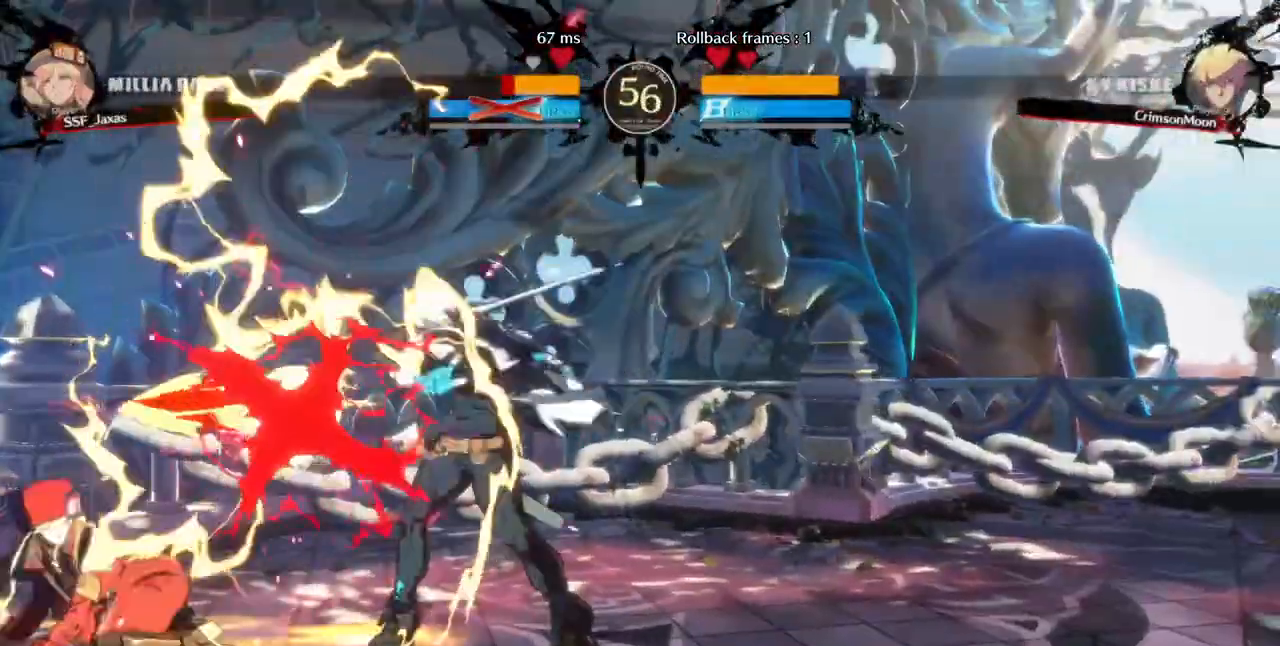
{"dt_ms": 480, "buttons": ["SQUARE", "TRIANGLE", "DPAD_DOWN", "DPAD_LEFT"], "events": [[240, "SQUARE", "down"], [240, "TRIANGLE", "down"]]}
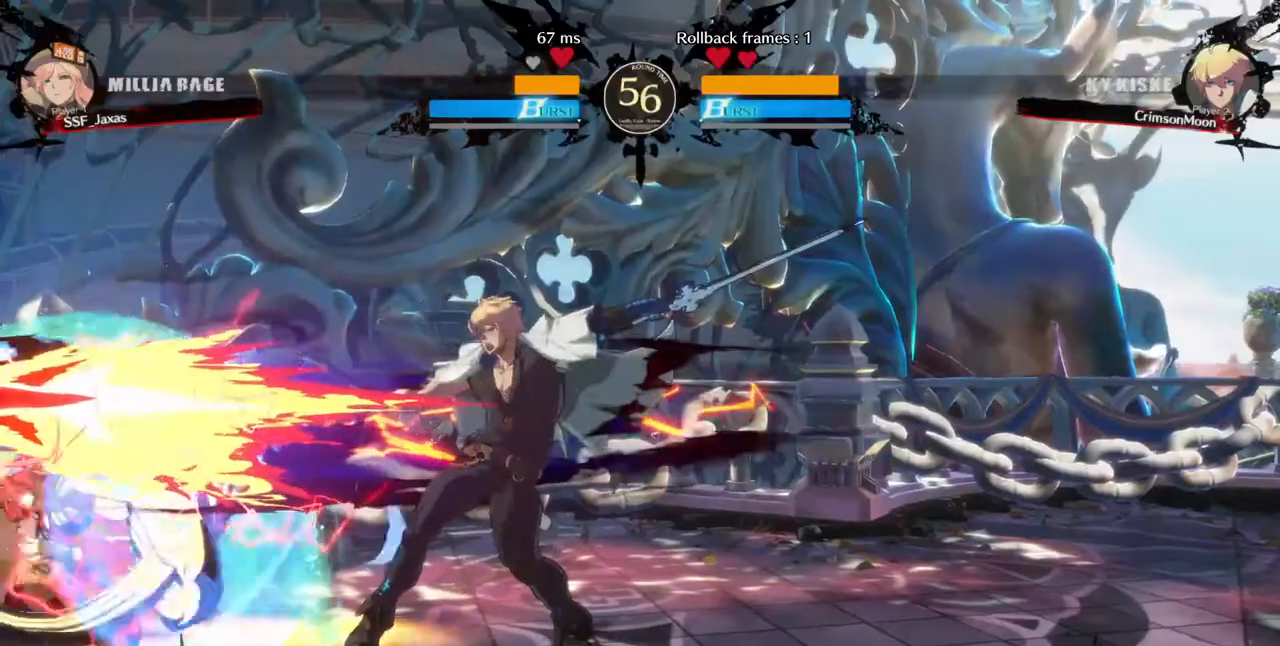
{"dt_ms": 520, "buttons": ["DPAD_LEFT"], "events": [[320, "TRIANGLE", "up"], [360, "SQUARE", "up"], [520, "DPAD_DOWN", "up"]]}
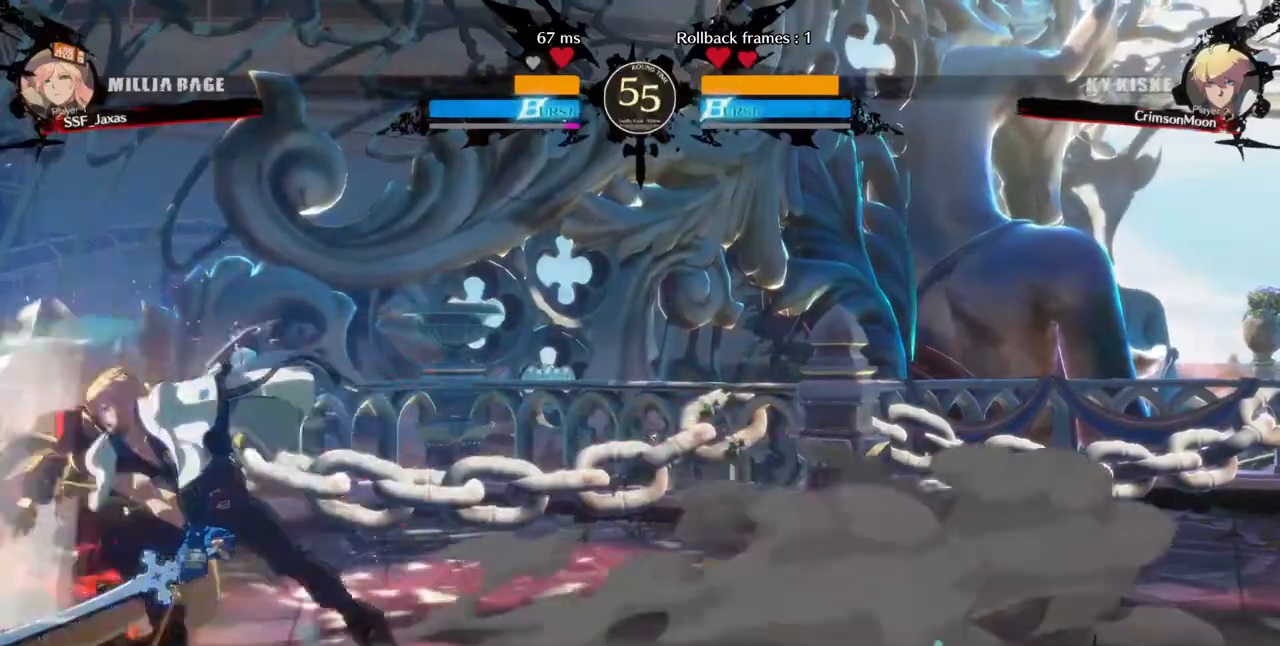
{"dt_ms": 480, "buttons": ["DPAD_DOWN", "DPAD_LEFT"], "events": [[40, "R2", "down"], [80, "R2", "up"], [200, "R2", "down"], [280, "R2", "up"], [480, "DPAD_DOWN", "down"]]}
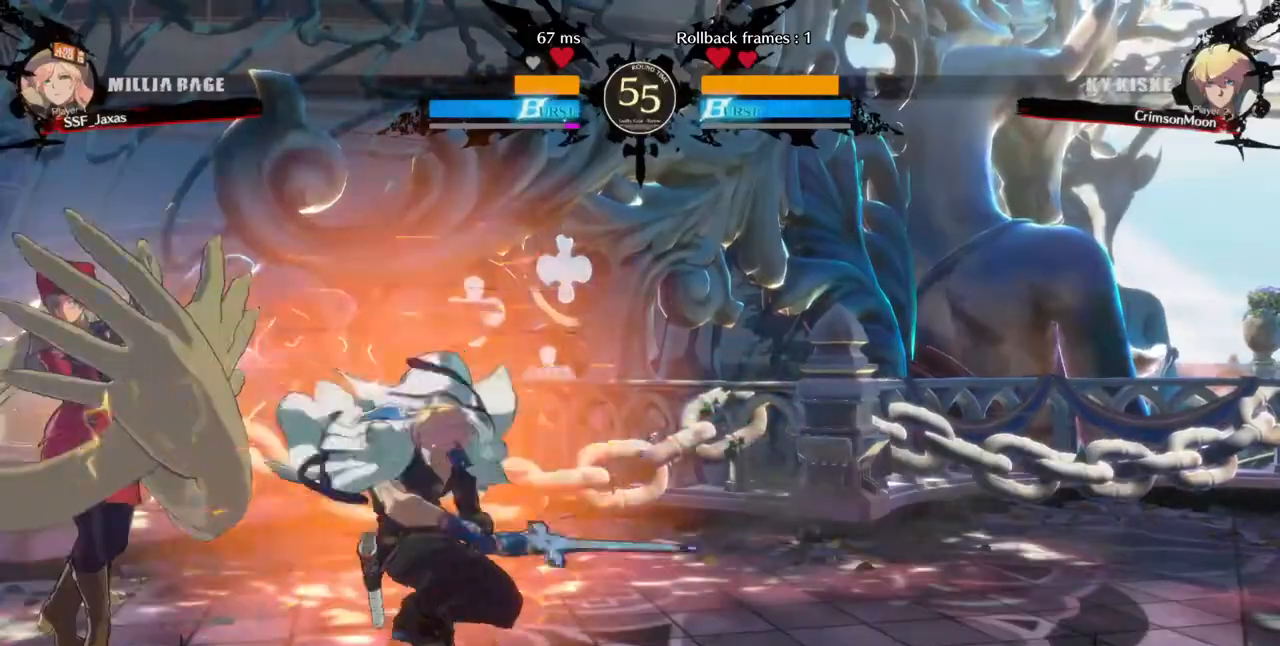
{"dt_ms": 1000, "buttons": ["DPAD_LEFT"], "events": [[40, "SQUARE", "down"], [40, "TRIANGLE", "down"], [160, "DPAD_DOWN", "up"], [160, "SQUARE", "up"], [200, "TRIANGLE", "up"], [480, "L1", "down"], [560, "L1", "up"]]}
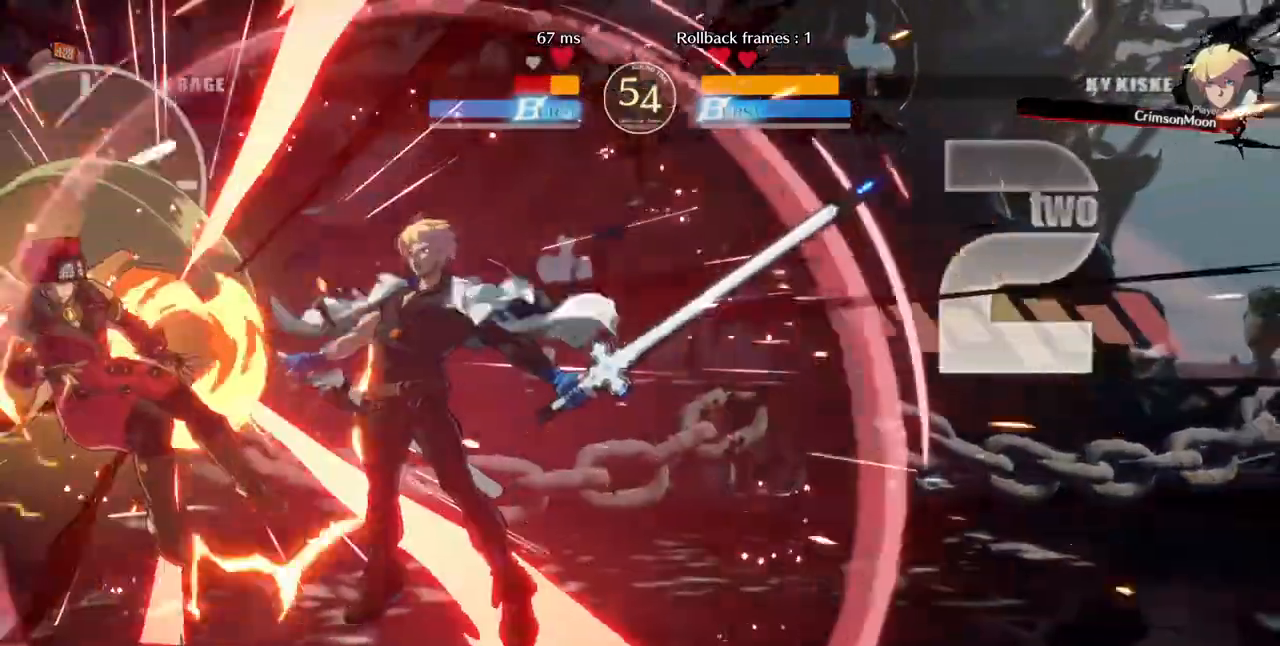
{"dt_ms": 520, "buttons": ["DPAD_LEFT"], "events": []}
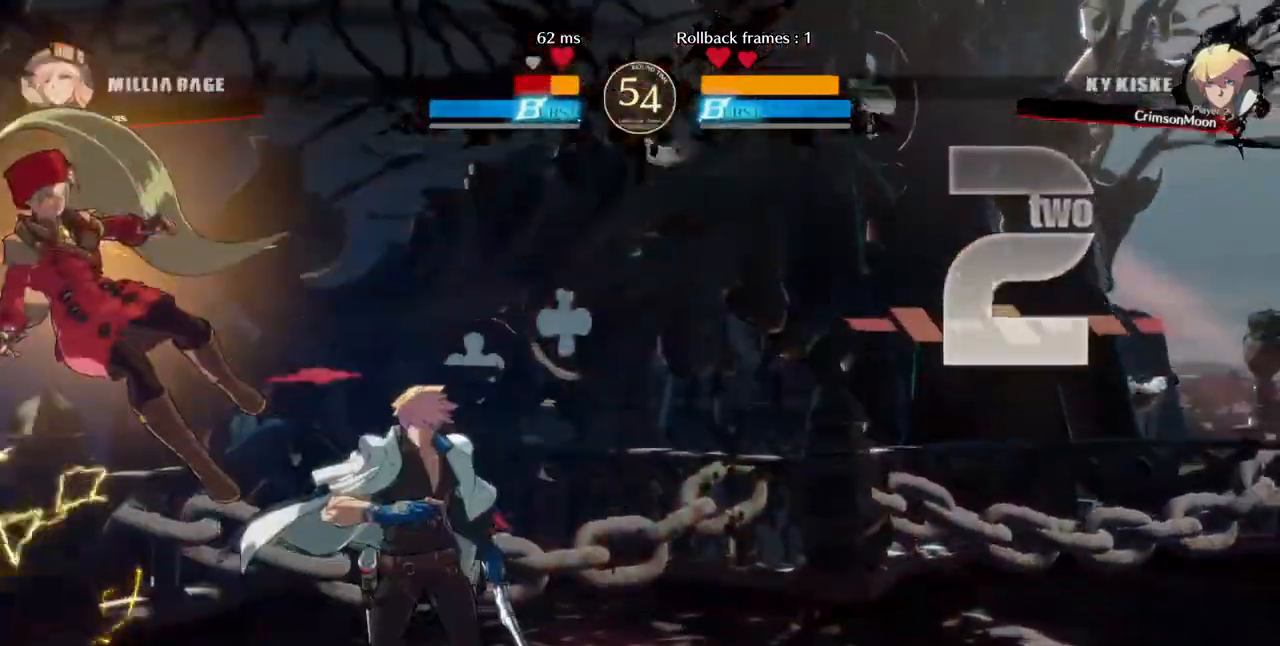
{"dt_ms": 480, "buttons": ["DPAD_LEFT"], "events": []}
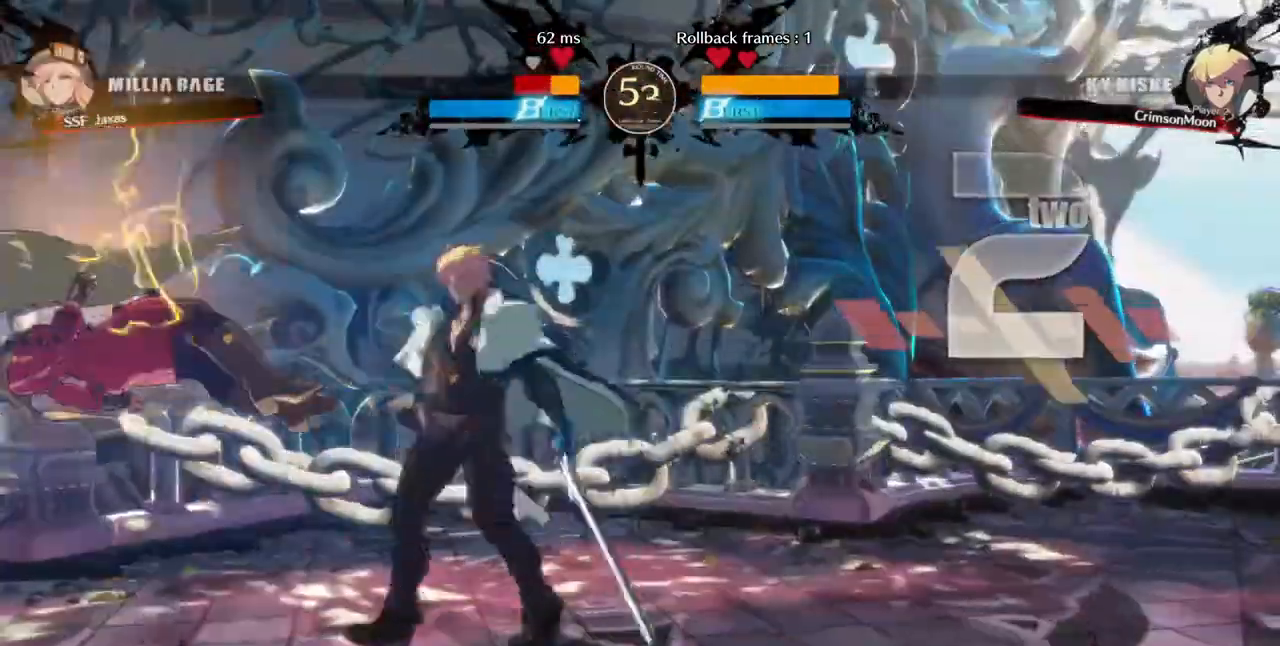
{"dt_ms": 520, "buttons": ["DPAD_LEFT"], "events": [[120, "R2", "down"], [120, "SQUARE", "down"], [200, "R2", "up"], [200, "SQUARE", "up"]]}
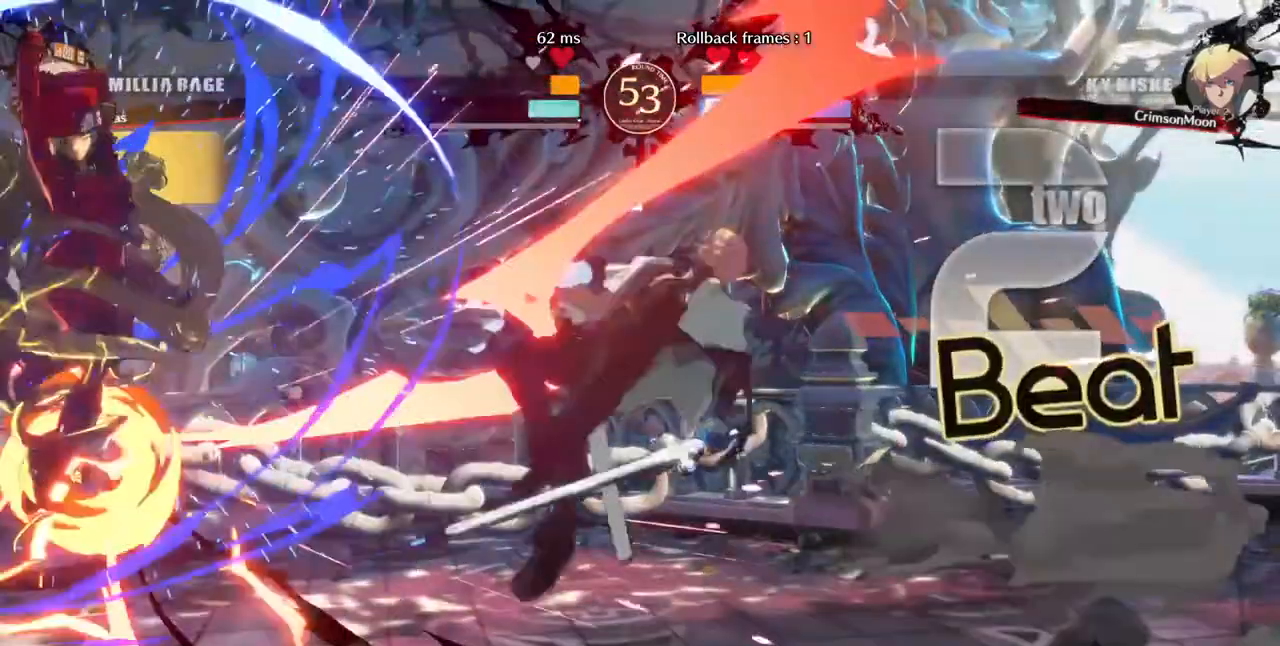
{"dt_ms": 1000, "buttons": ["DPAD_UP", "DPAD_RIGHT"]}
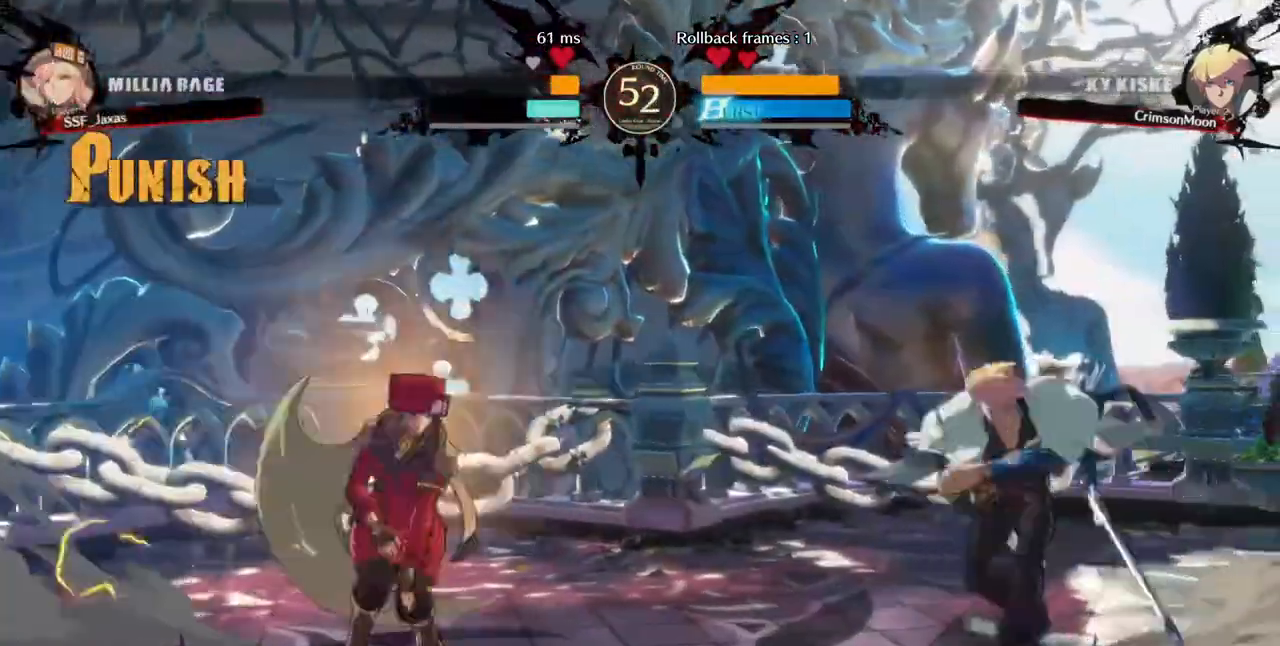
{"dt_ms": 480, "buttons": ["DPAD_LEFT"], "events": [[40, "DPAD_LEFT", "down"], [40, "DPAD_RIGHT", "up"], [120, "DPAD_UP", "up"]]}
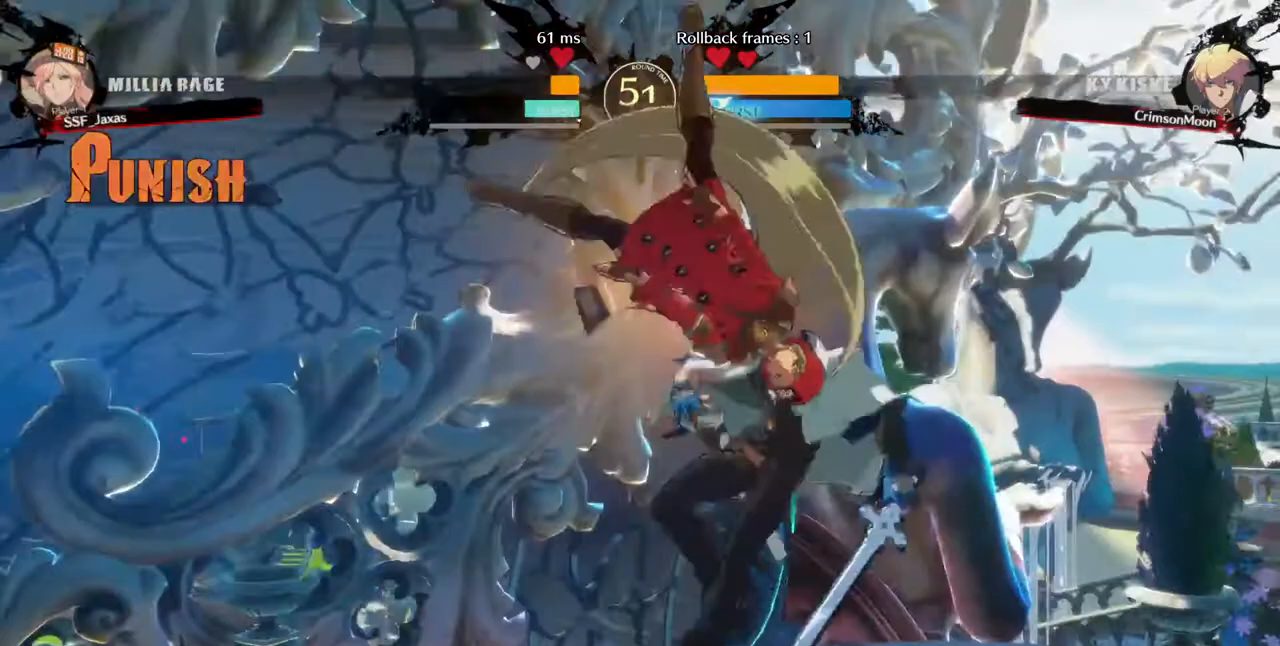
{"dt_ms": 1000, "buttons": []}